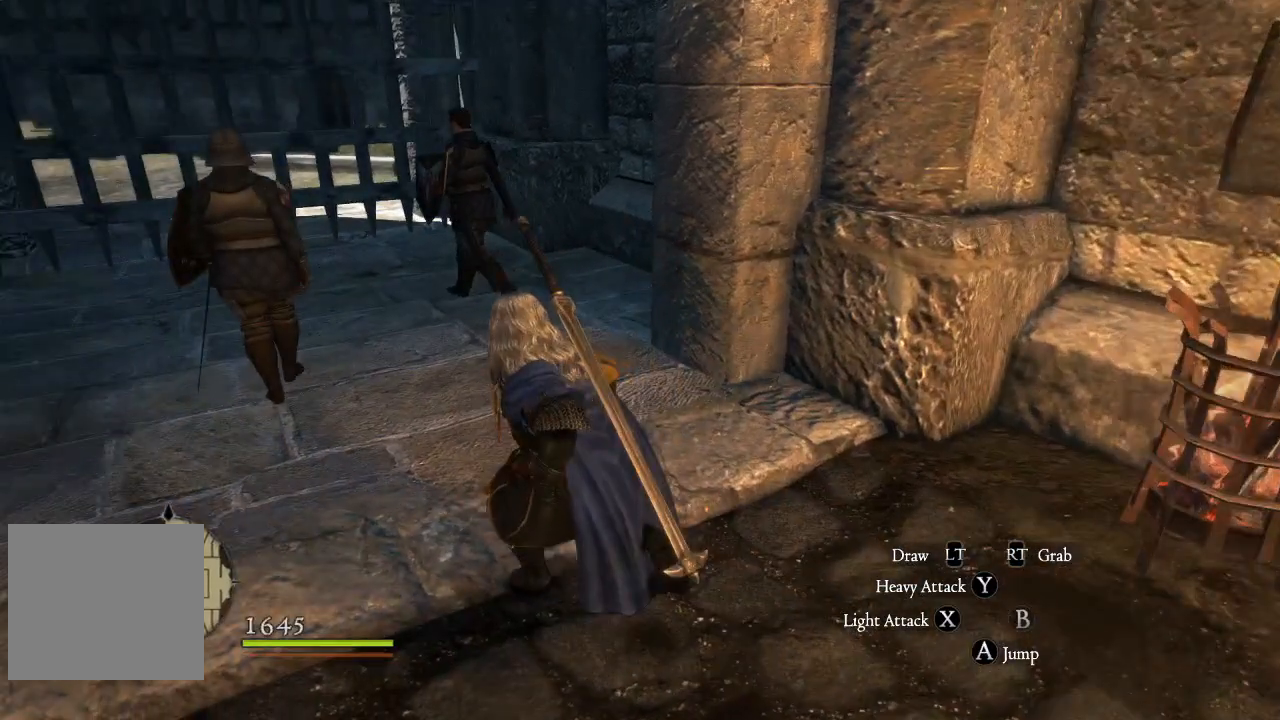
Gameplay with a controller (Xbox layout); each line is a JSON object with the inputs held at the frame after it. "events" lists button and stick changes between this image and that frame as [ms after this image, input, new state], when the widget could be followed in between.
{"buttons": [], "left_stick": "up-left", "right_stick": "center", "events": [[250, "right_stick", "up"], [483, "right_stick", "center"]]}
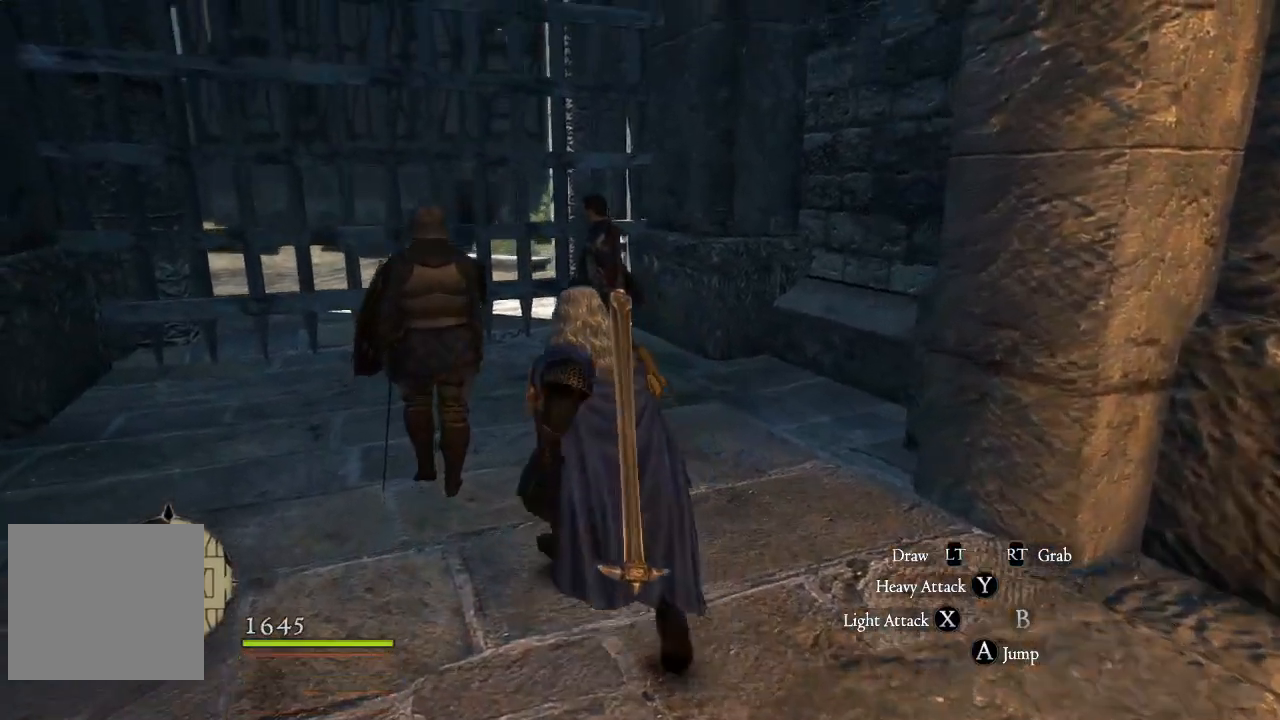
{"buttons": [], "left_stick": "up-left", "right_stick": "center", "events": []}
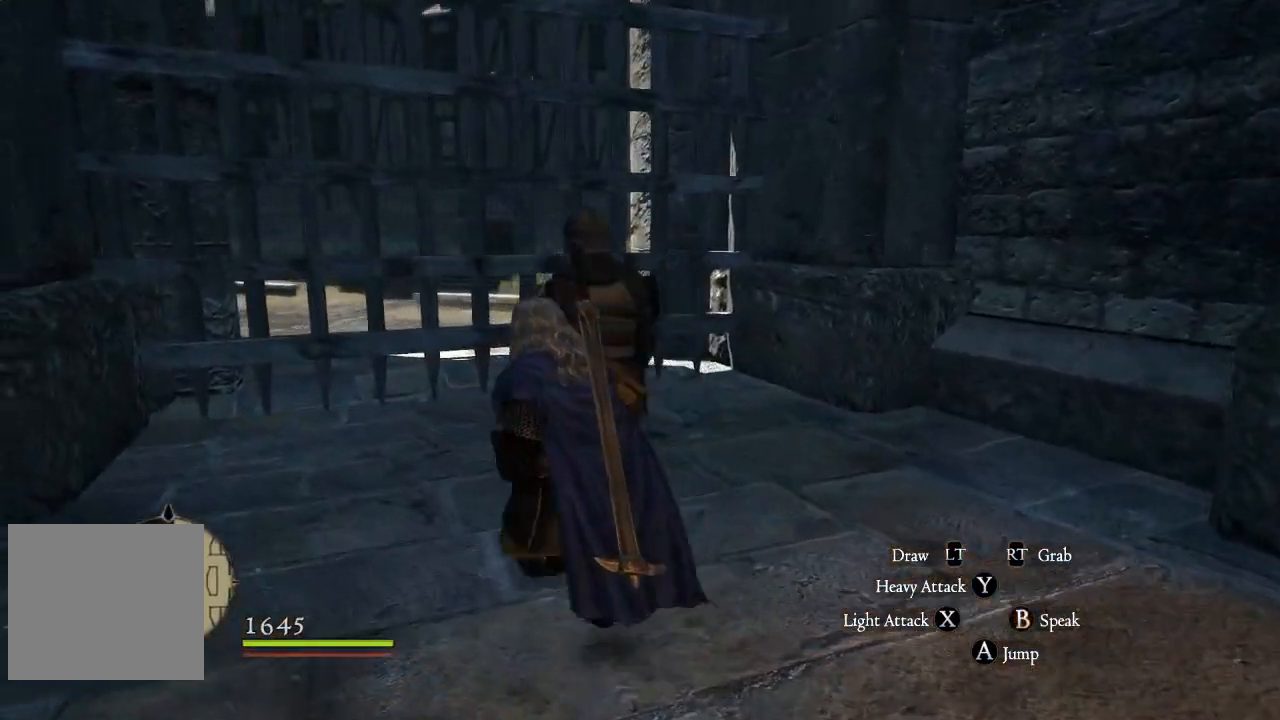
{"buttons": [], "left_stick": "up-left", "right_stick": "center", "events": []}
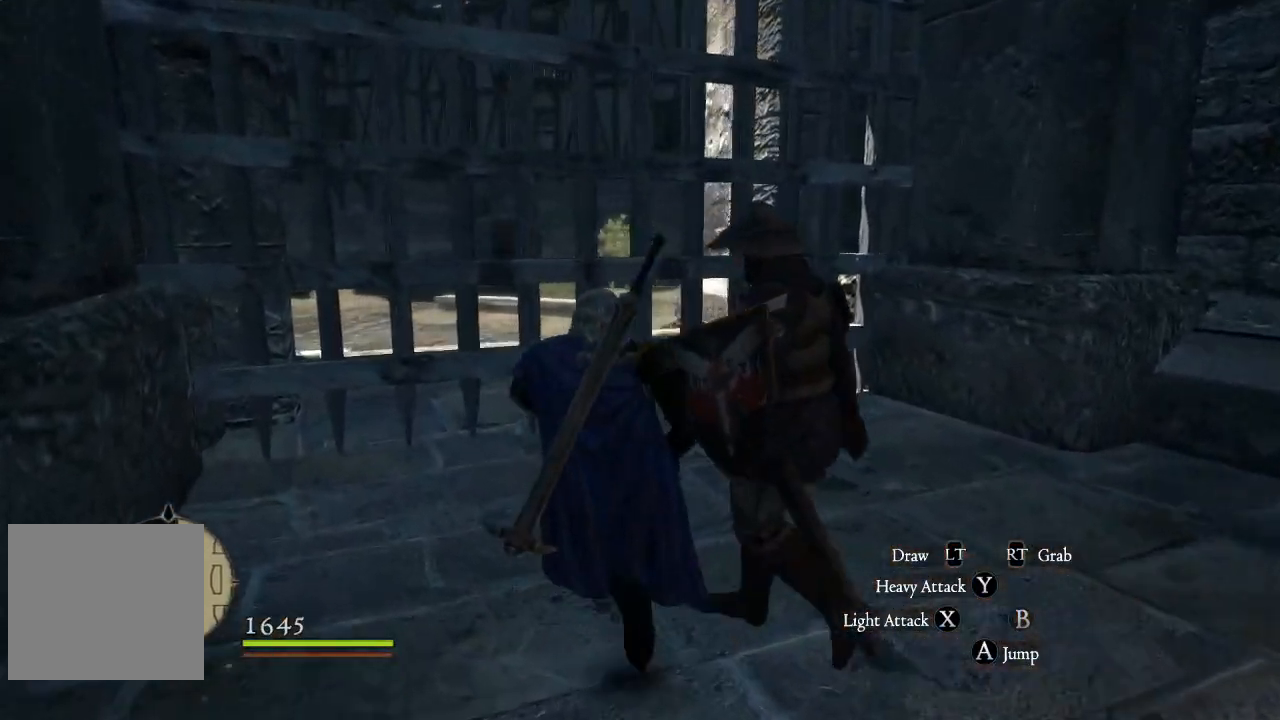
{"buttons": ["B"], "left_stick": "up-left", "right_stick": "center", "events": [[450, "B", "down"]]}
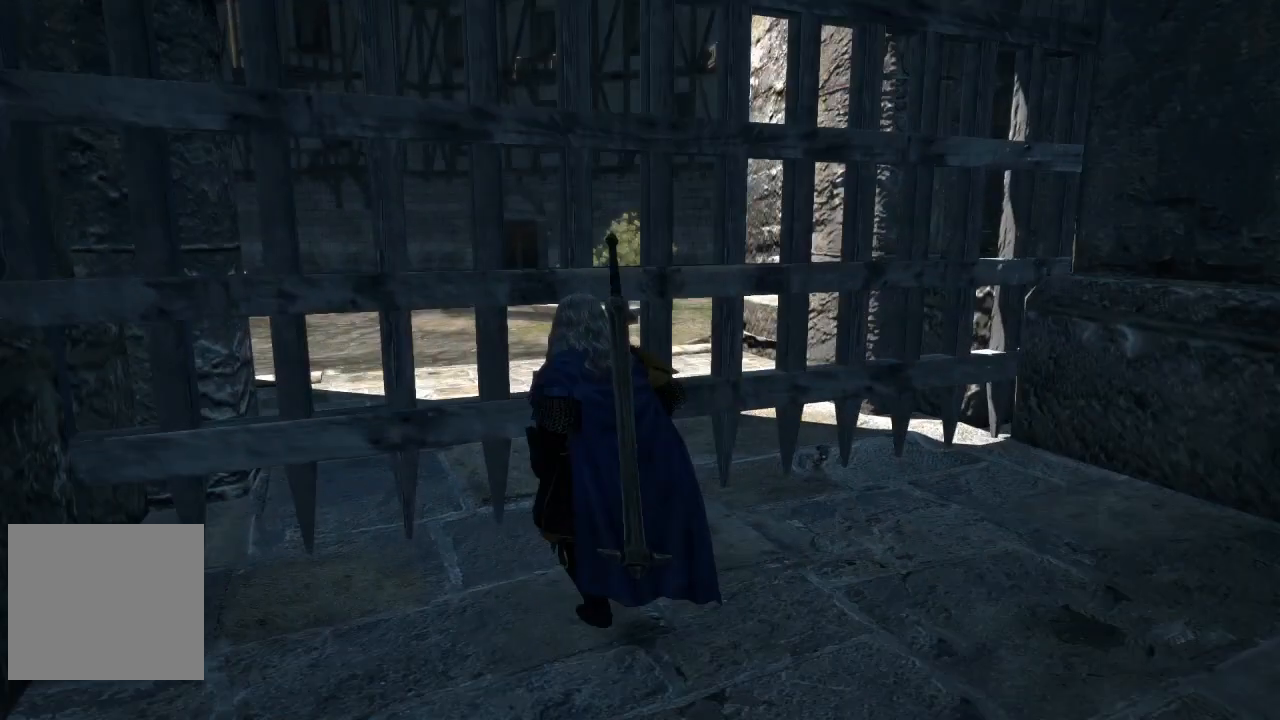
{"buttons": [], "left_stick": "up-left", "right_stick": "center", "events": [[100, "B", "up"]]}
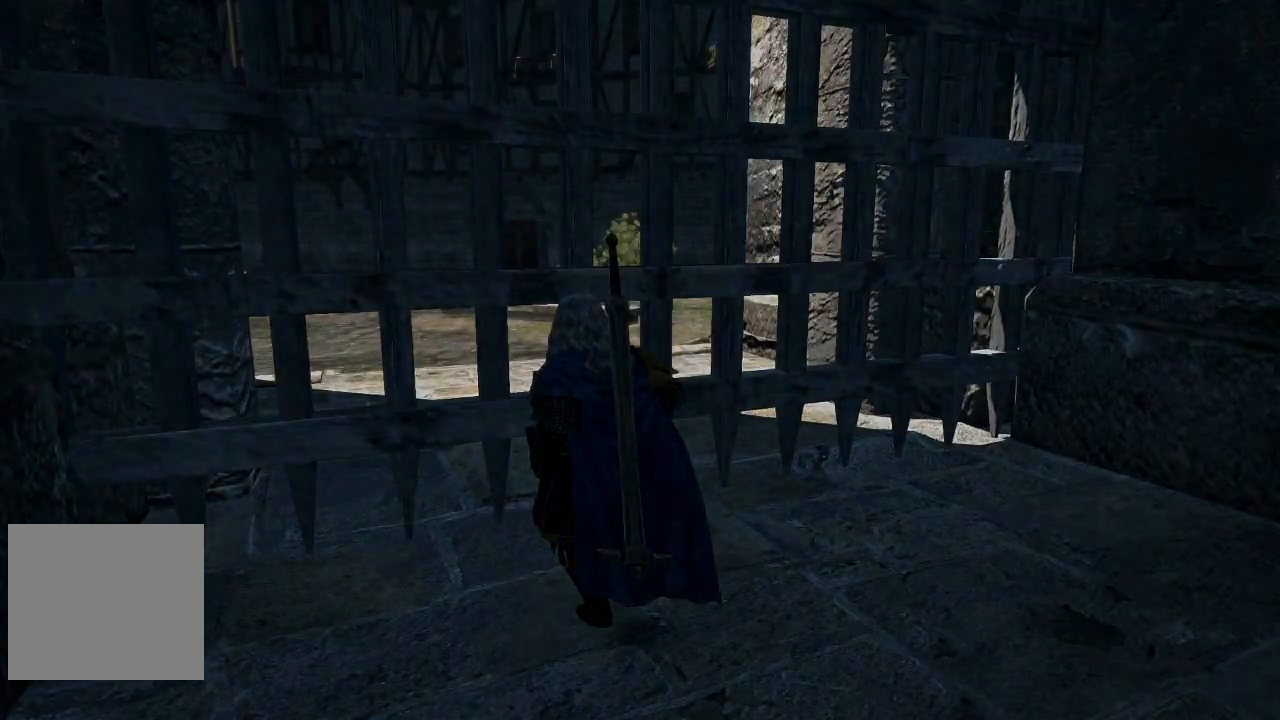
{"buttons": [], "left_stick": "up-left", "right_stick": "center", "events": []}
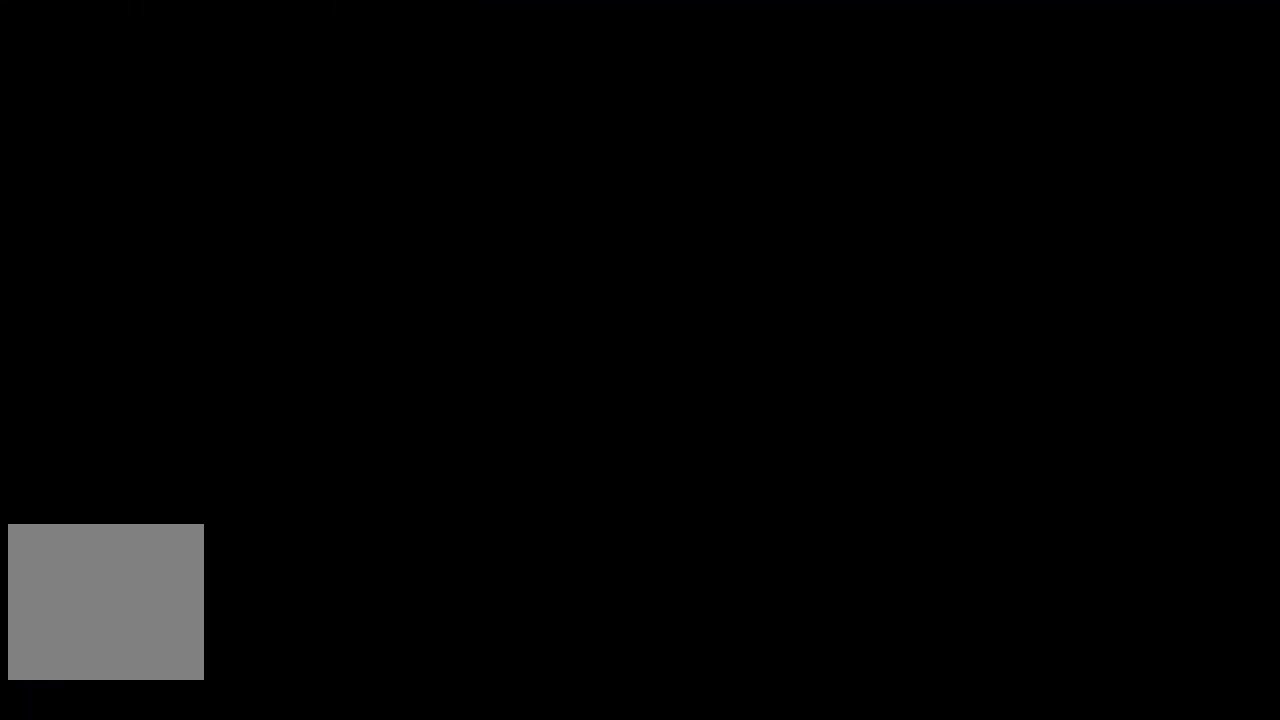
{"buttons": [], "left_stick": "up", "right_stick": "center", "events": [[467, "left_stick", "up"]]}
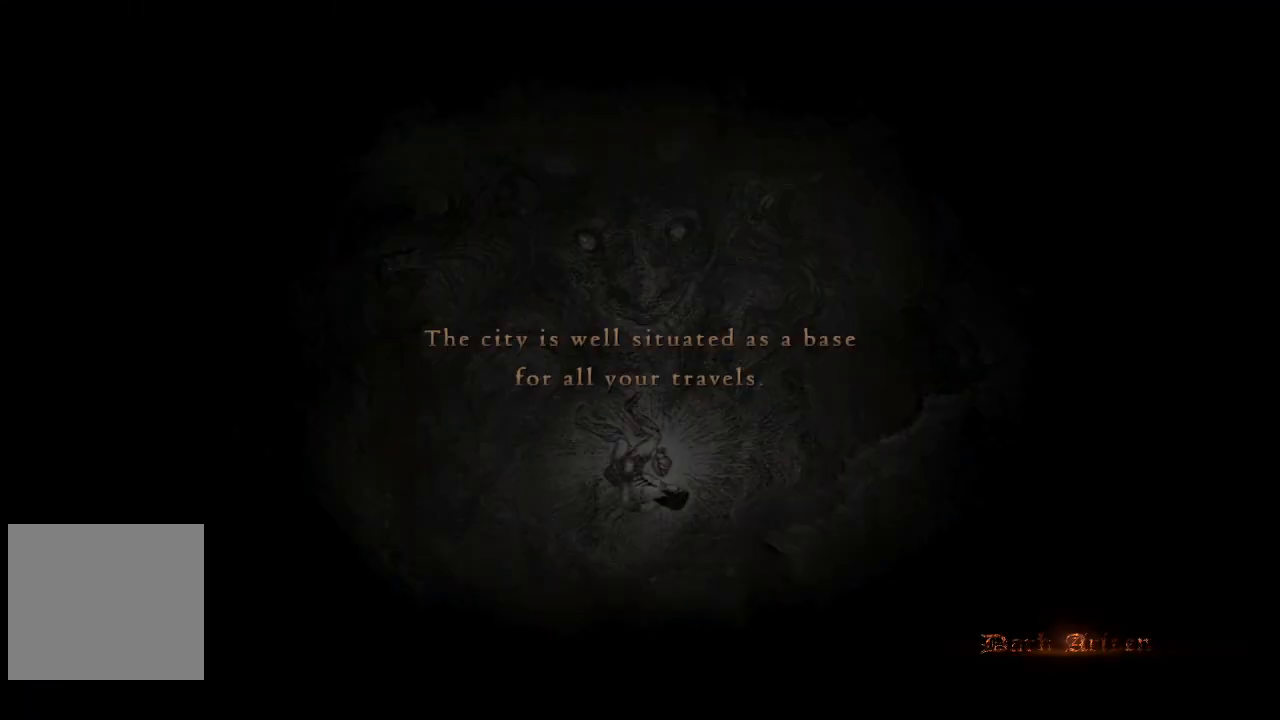
{"buttons": [], "left_stick": "up", "right_stick": "center", "events": []}
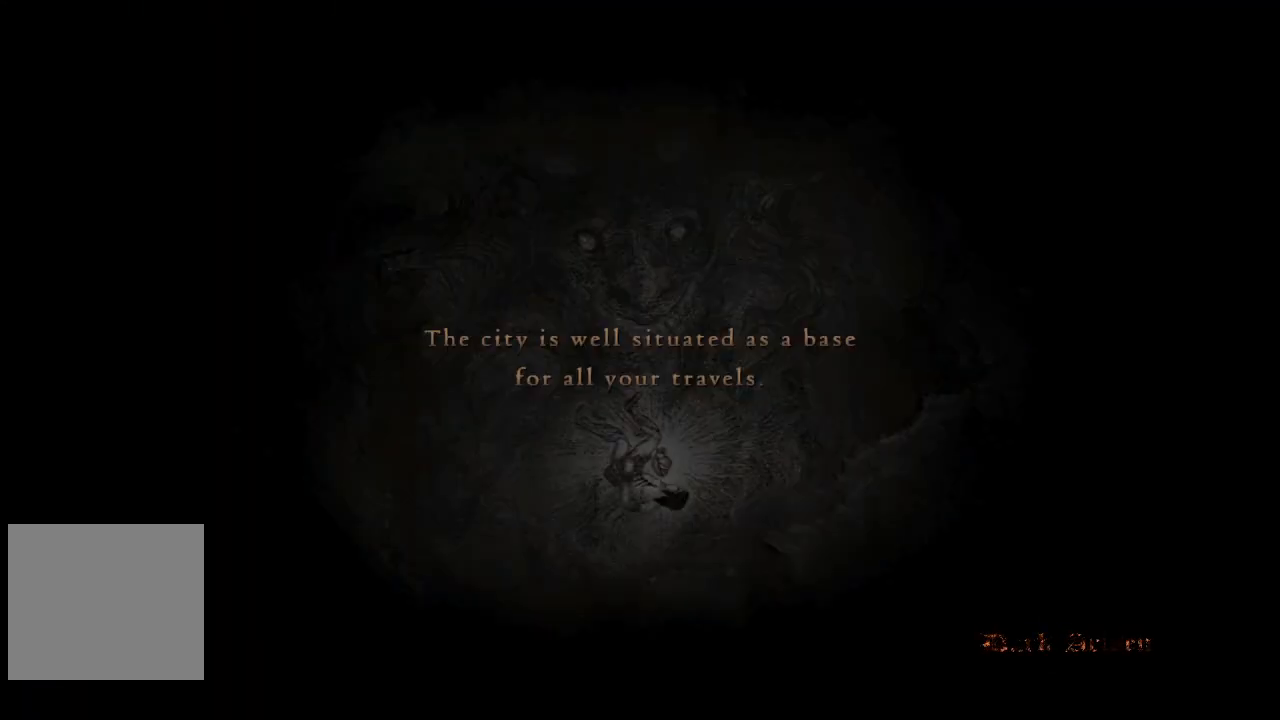
{"buttons": [], "left_stick": "up", "right_stick": "center", "events": []}
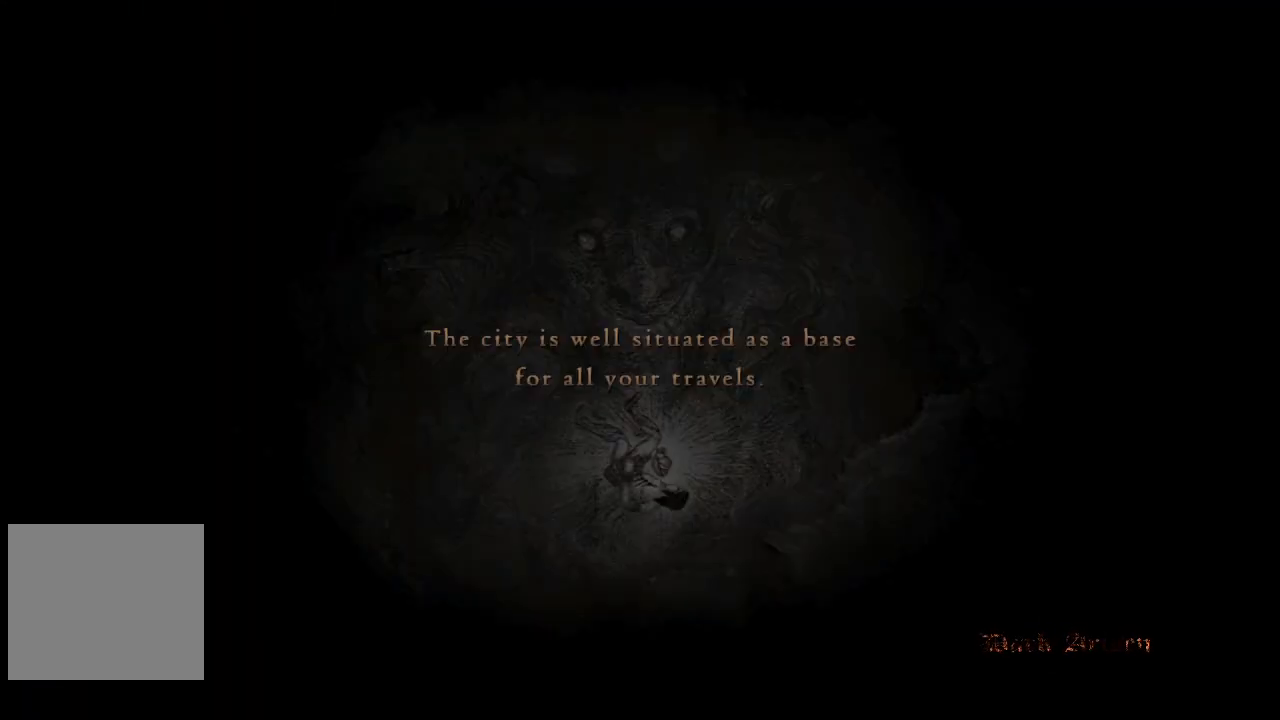
{"buttons": [], "left_stick": "up", "right_stick": "center", "events": []}
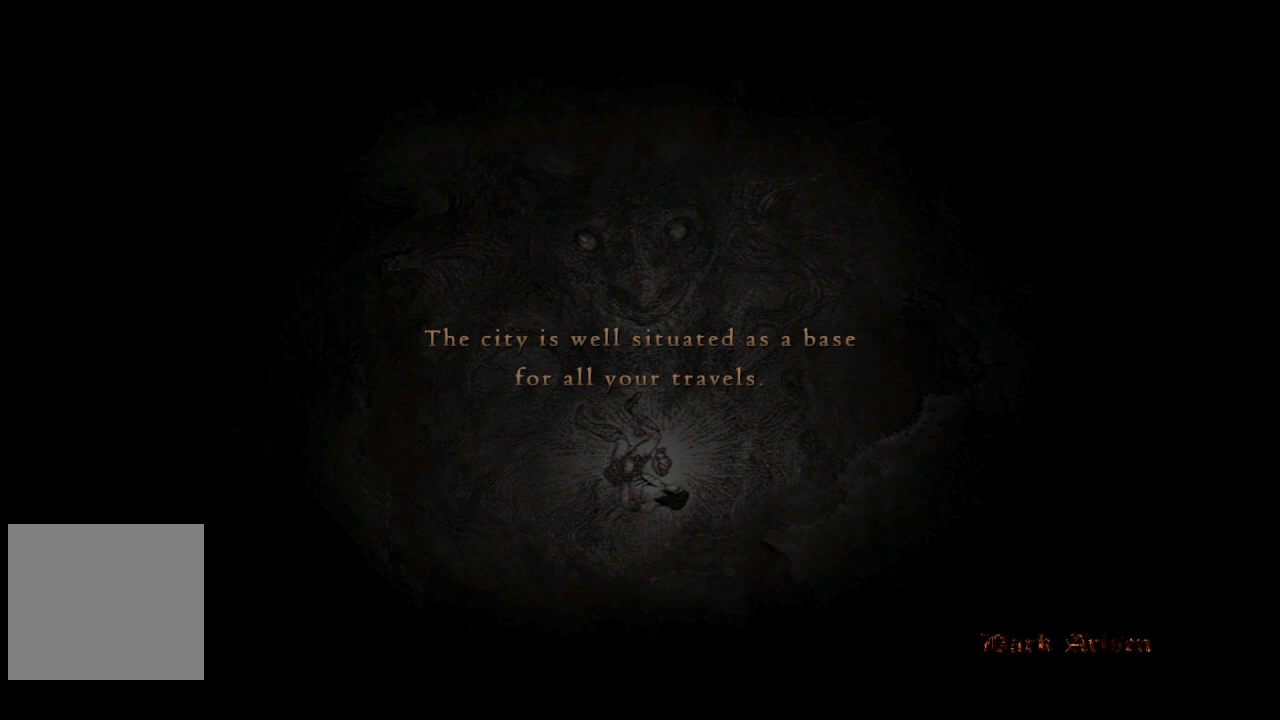
{"buttons": [], "left_stick": "up", "right_stick": "center", "events": []}
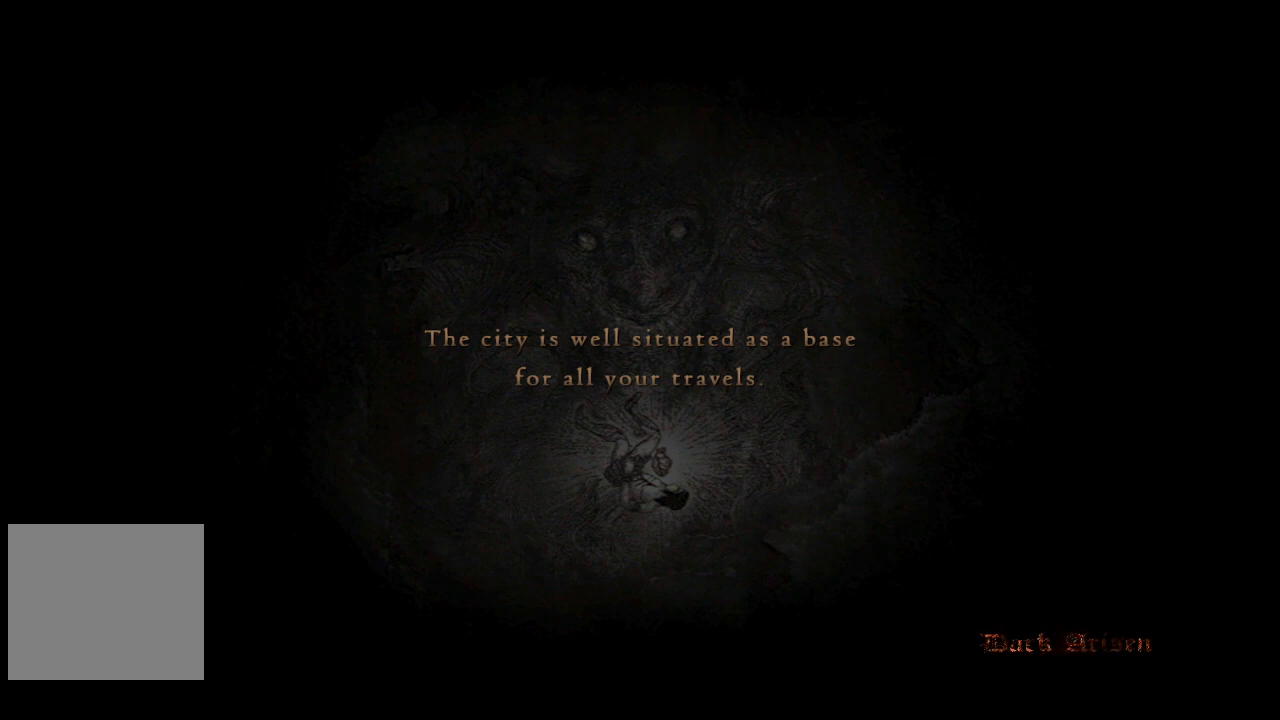
{"buttons": [], "left_stick": "up", "right_stick": "center", "events": []}
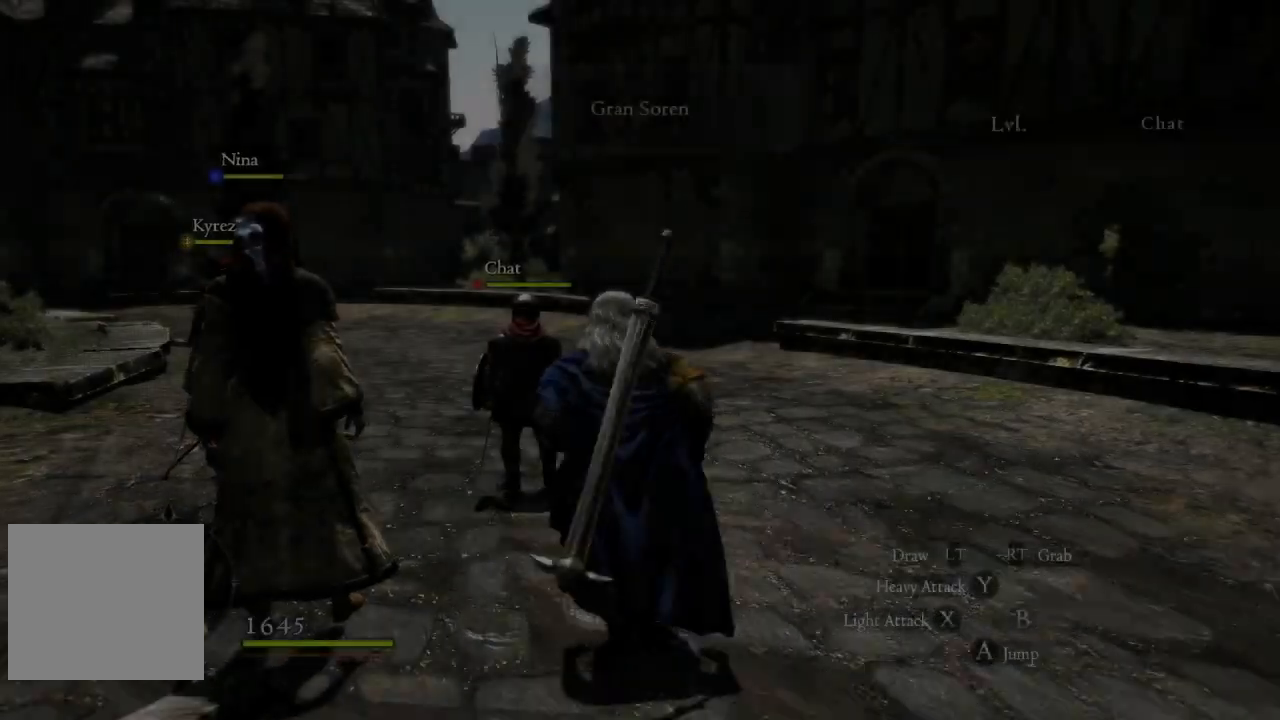
{"buttons": [], "left_stick": "up", "right_stick": "center", "events": []}
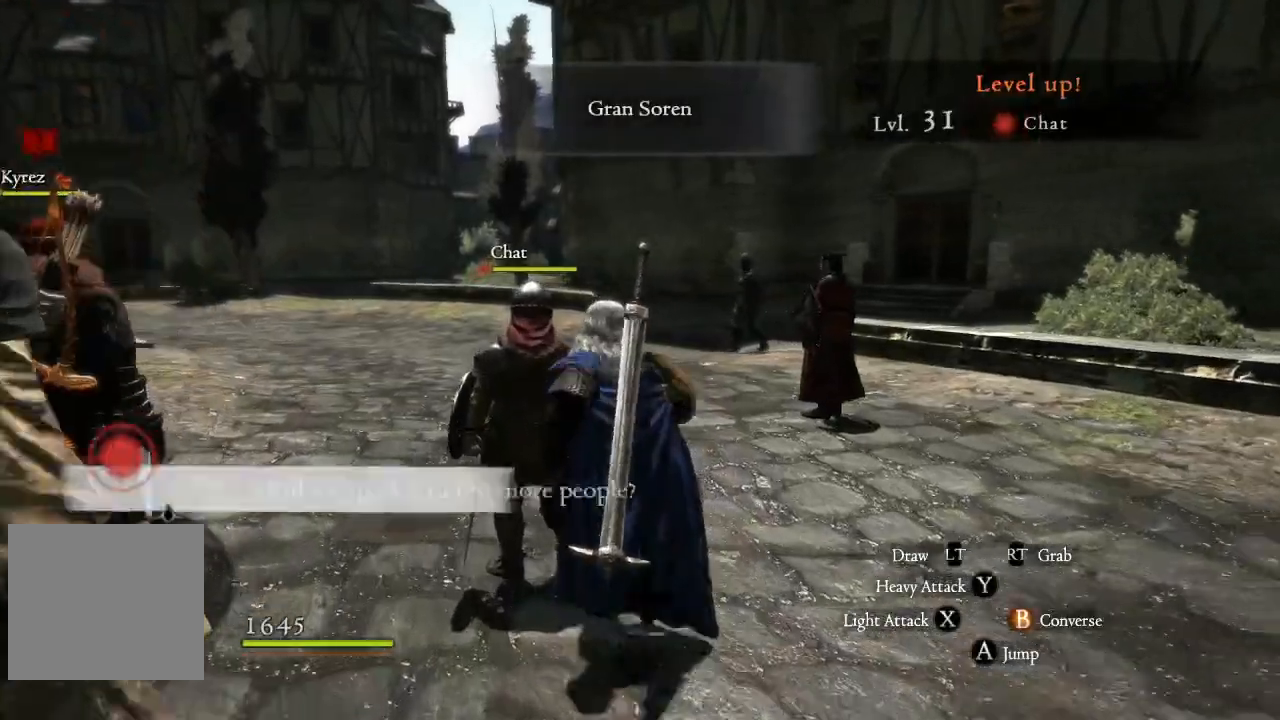
{"buttons": [], "left_stick": "up", "right_stick": "center", "events": [[67, "right_stick", "left"], [233, "right_stick", "center"]]}
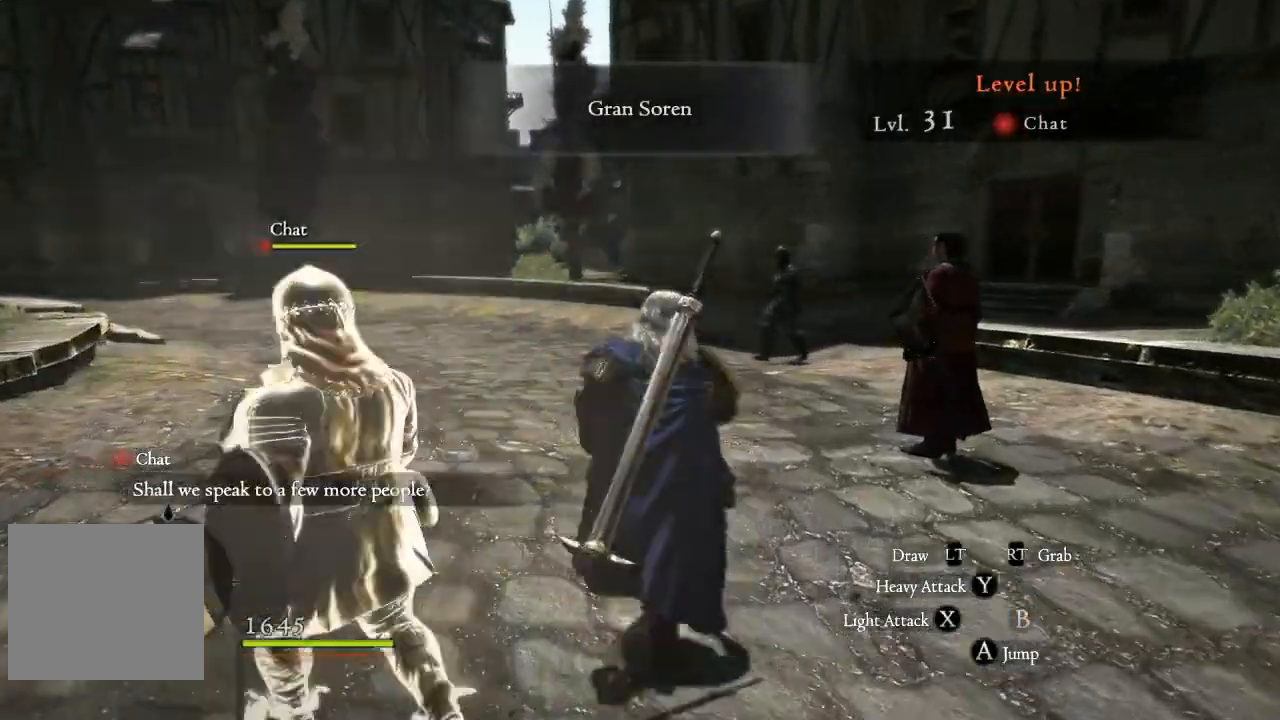
{"buttons": [], "left_stick": "up", "right_stick": "left", "events": [[167, "right_stick", "left"]]}
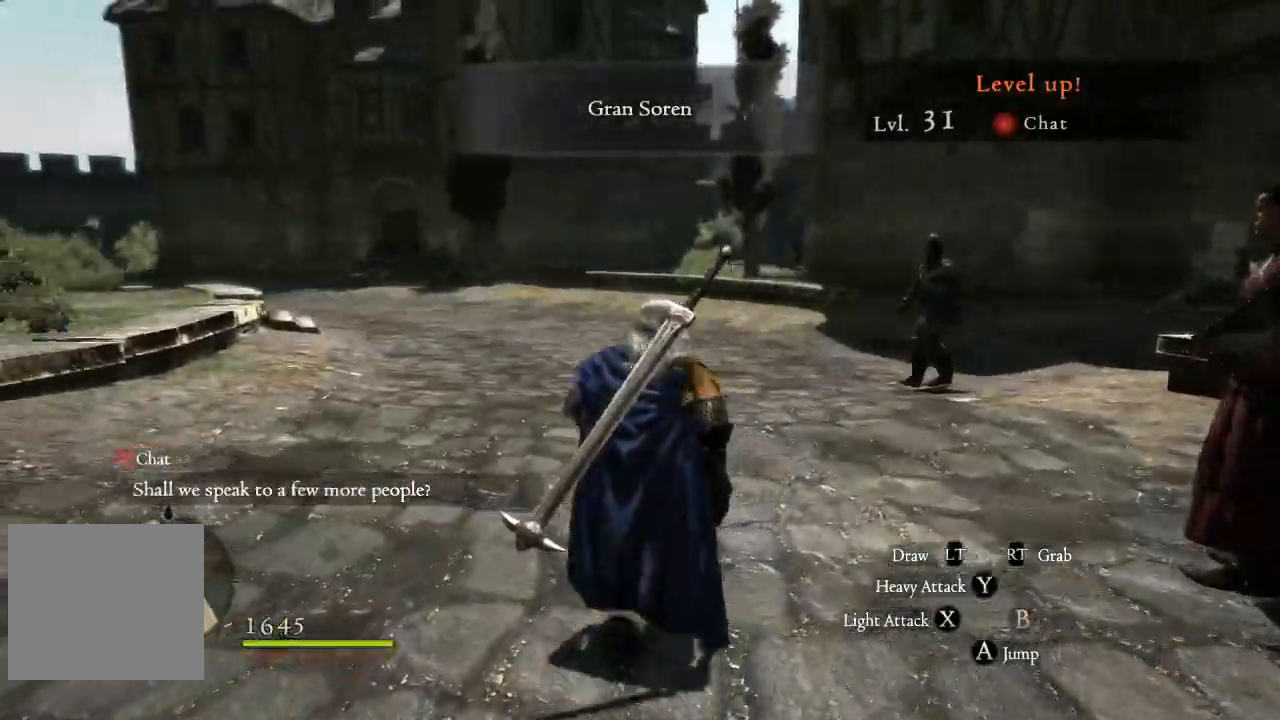
{"buttons": [], "left_stick": "up", "right_stick": "left", "events": [[100, "right_stick", "center"], [467, "right_stick", "left"]]}
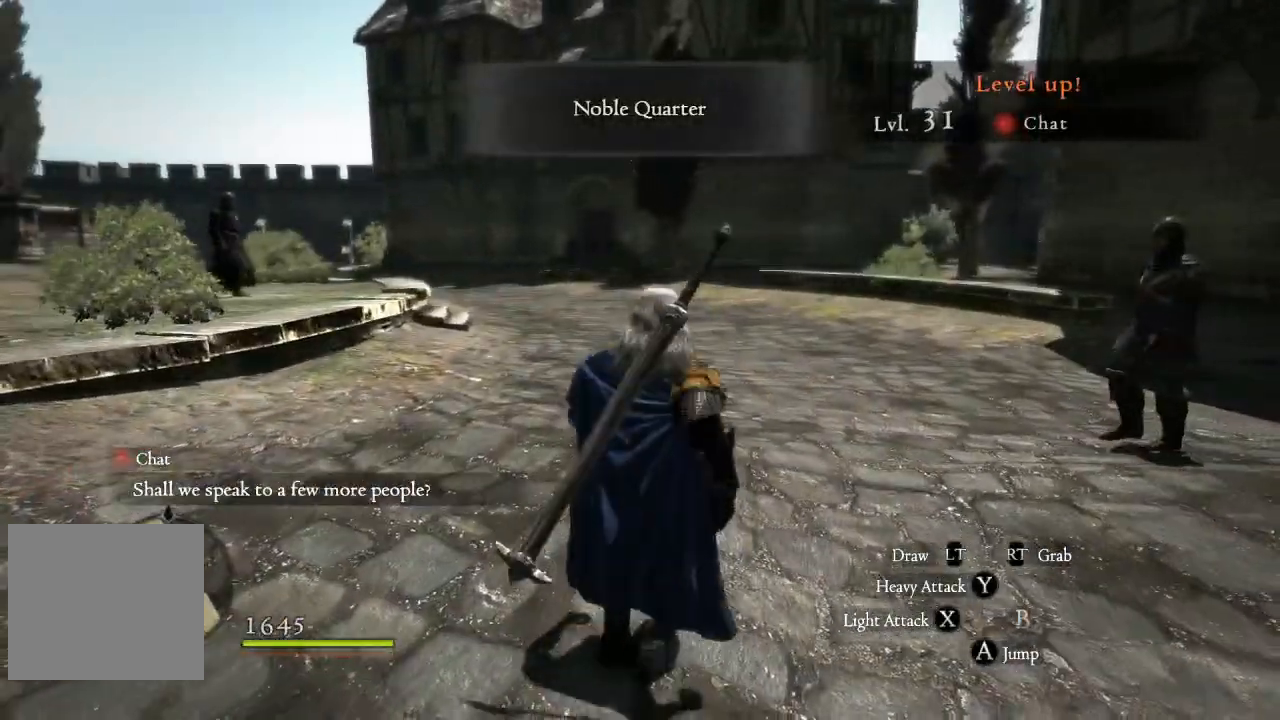
{"buttons": [], "left_stick": "center", "right_stick": "left", "events": [[33, "left_stick", "center"]]}
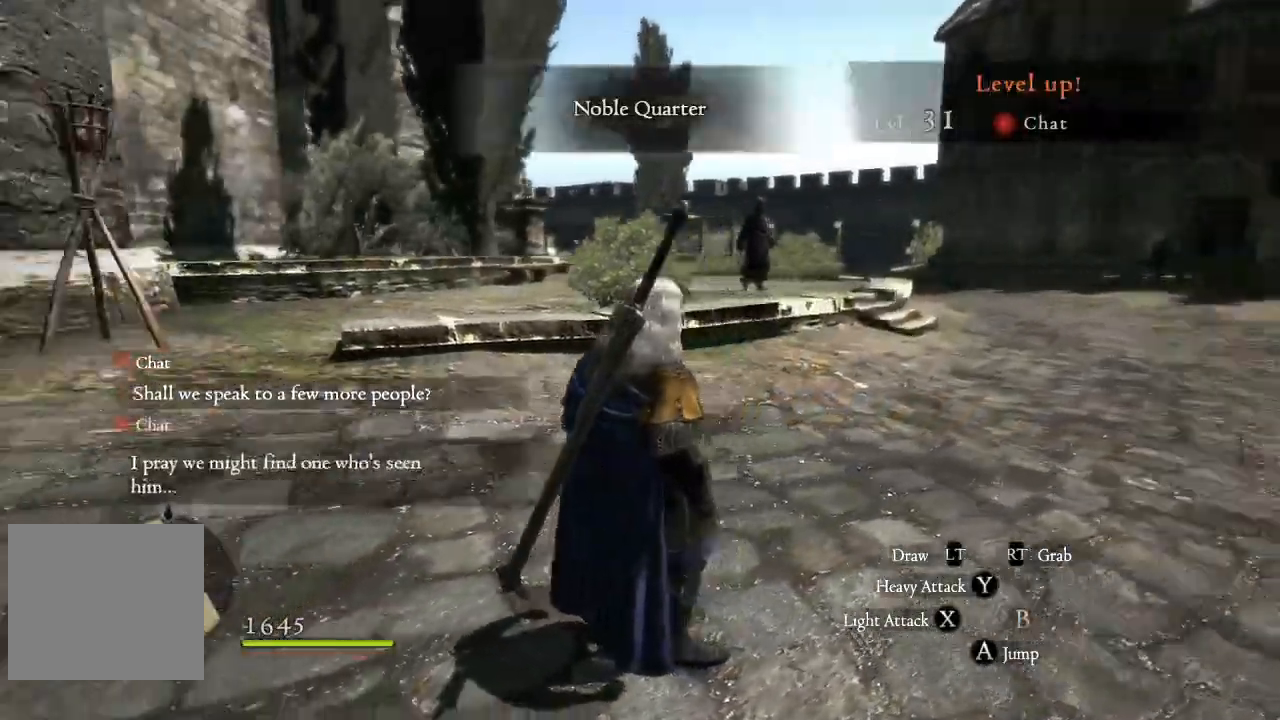
{"buttons": [], "left_stick": "up-left", "right_stick": "left", "events": [[167, "left_stick", "up-left"]]}
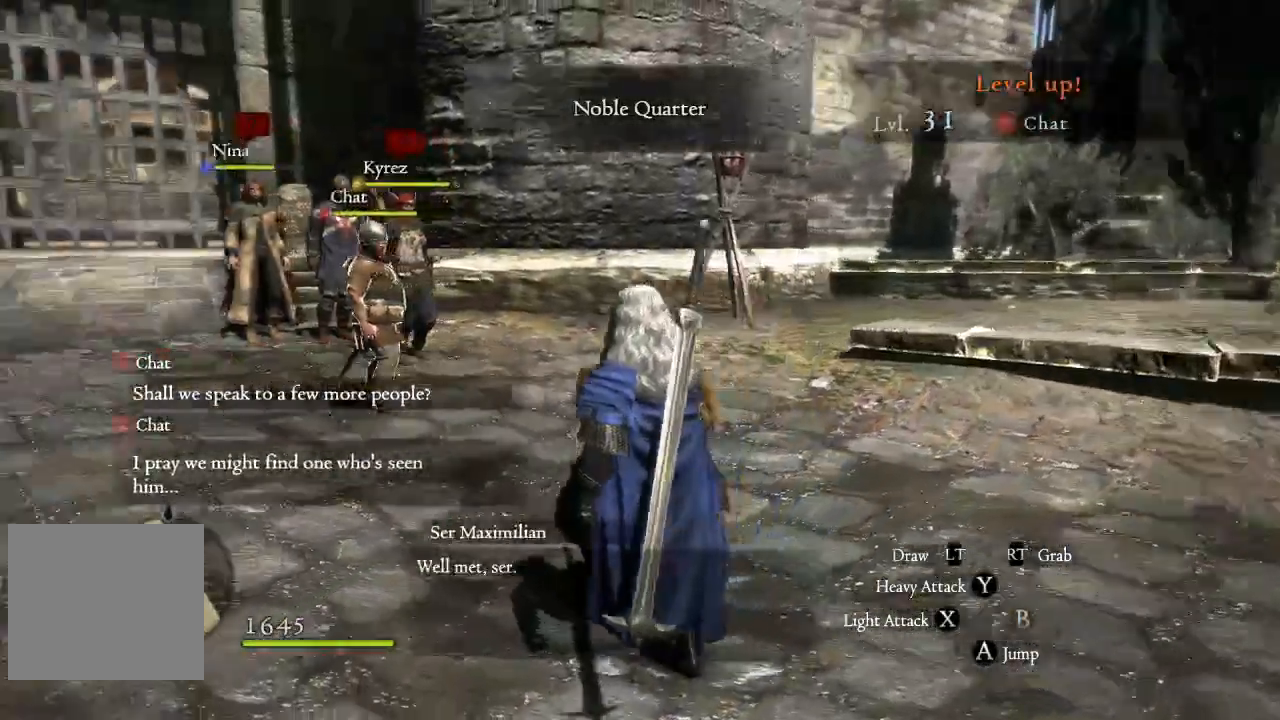
{"buttons": [], "left_stick": "up", "right_stick": "center", "events": [[33, "left_stick", "up"], [150, "right_stick", "center"]]}
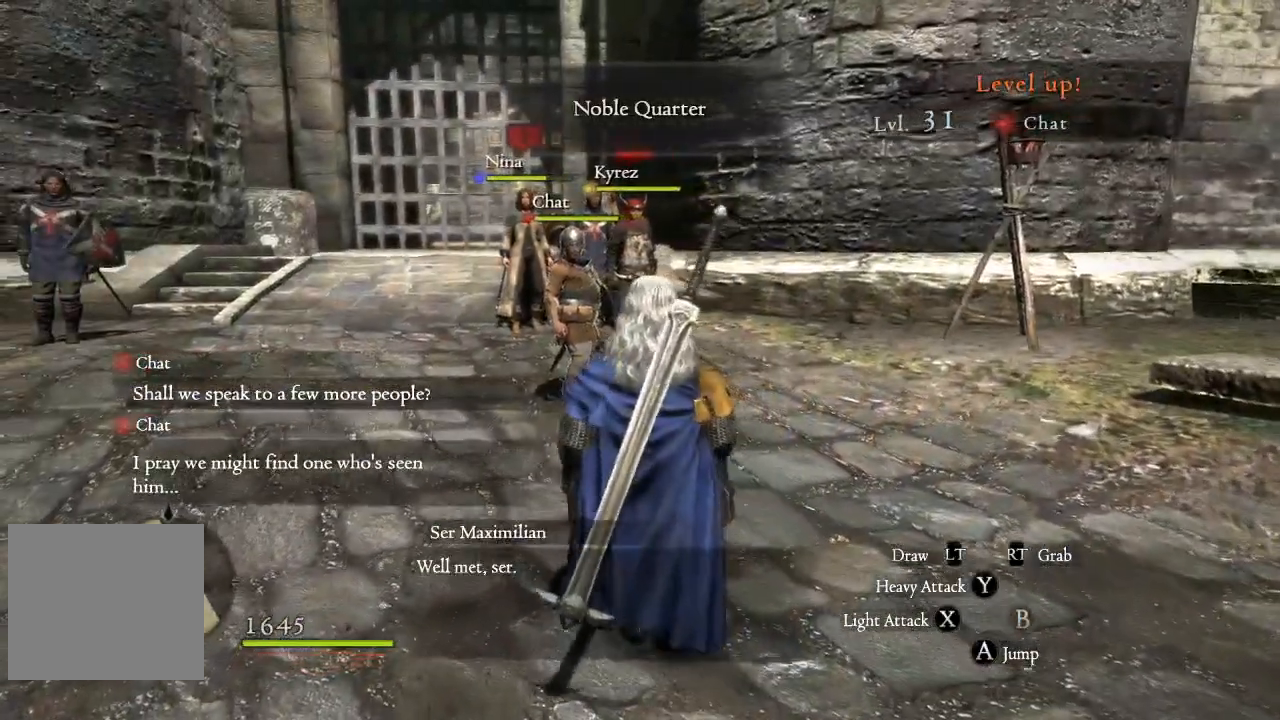
{"buttons": [], "left_stick": "center", "right_stick": "center", "events": [[450, "left_stick", "center"]]}
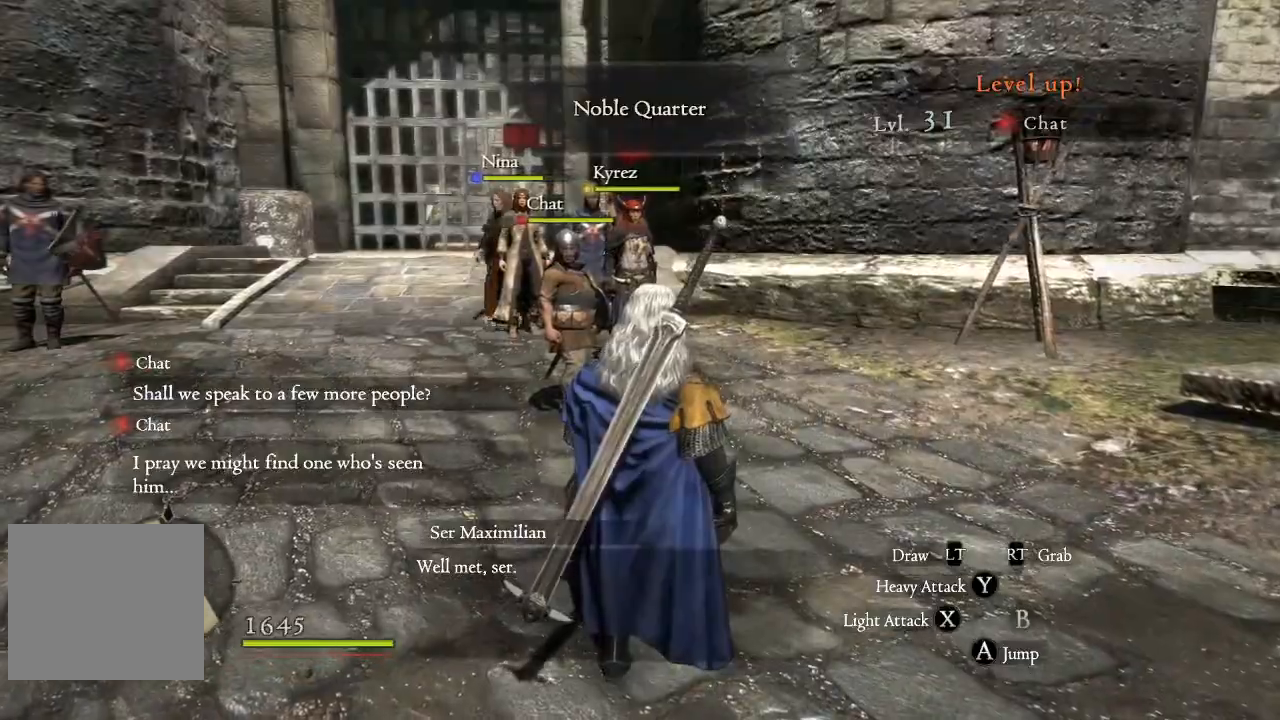
{"buttons": [], "left_stick": "up-left", "right_stick": "right", "events": [[333, "right_stick", "right"], [433, "left_stick", "up-left"]]}
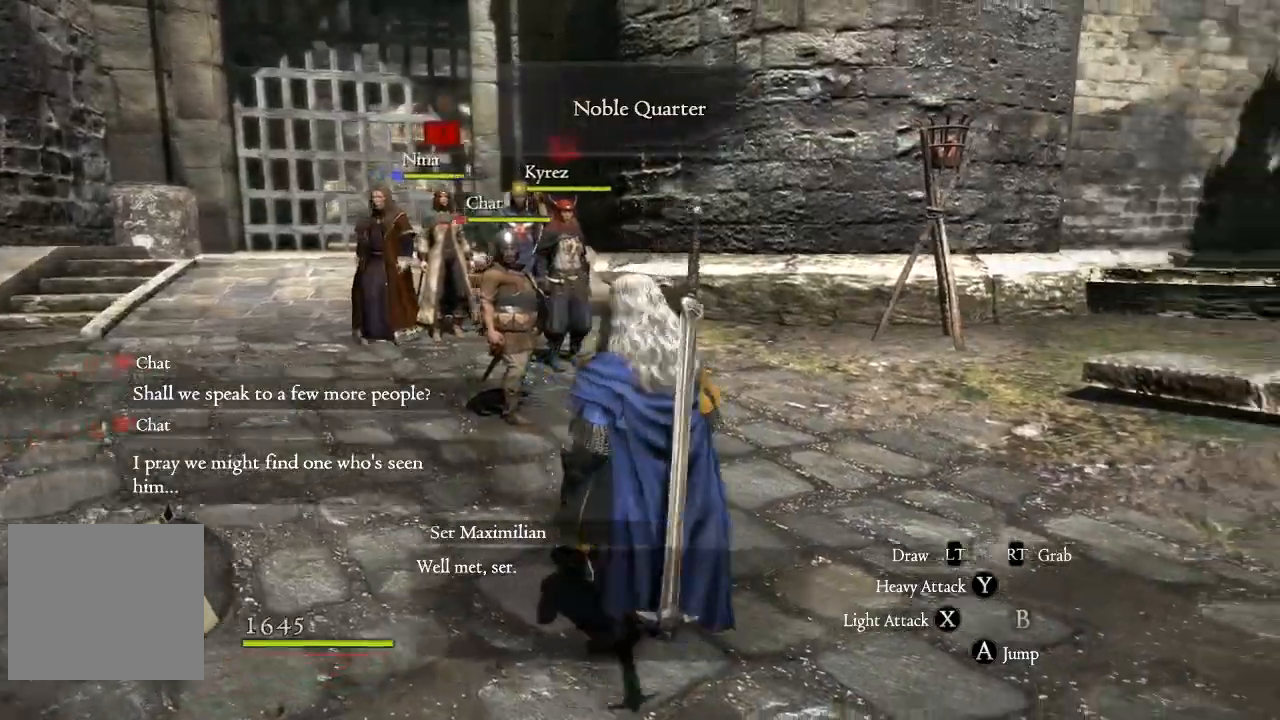
{"buttons": [], "left_stick": "up", "right_stick": "center", "events": [[100, "left_stick", "up"], [283, "right_stick", "down-right"], [450, "right_stick", "center"]]}
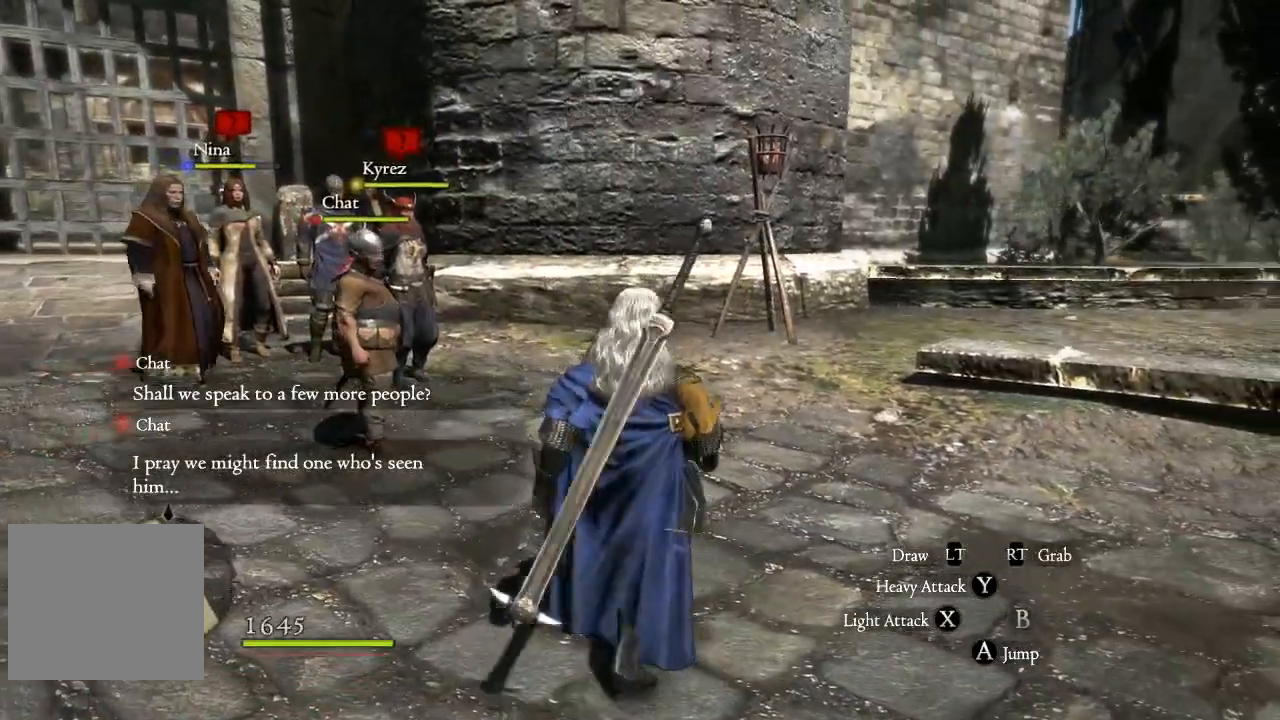
{"buttons": [], "left_stick": "down-right", "right_stick": "right", "events": [[17, "left_stick", "up-right"], [117, "left_stick", "right"], [467, "left_stick", "down-right"], [500, "right_stick", "right"]]}
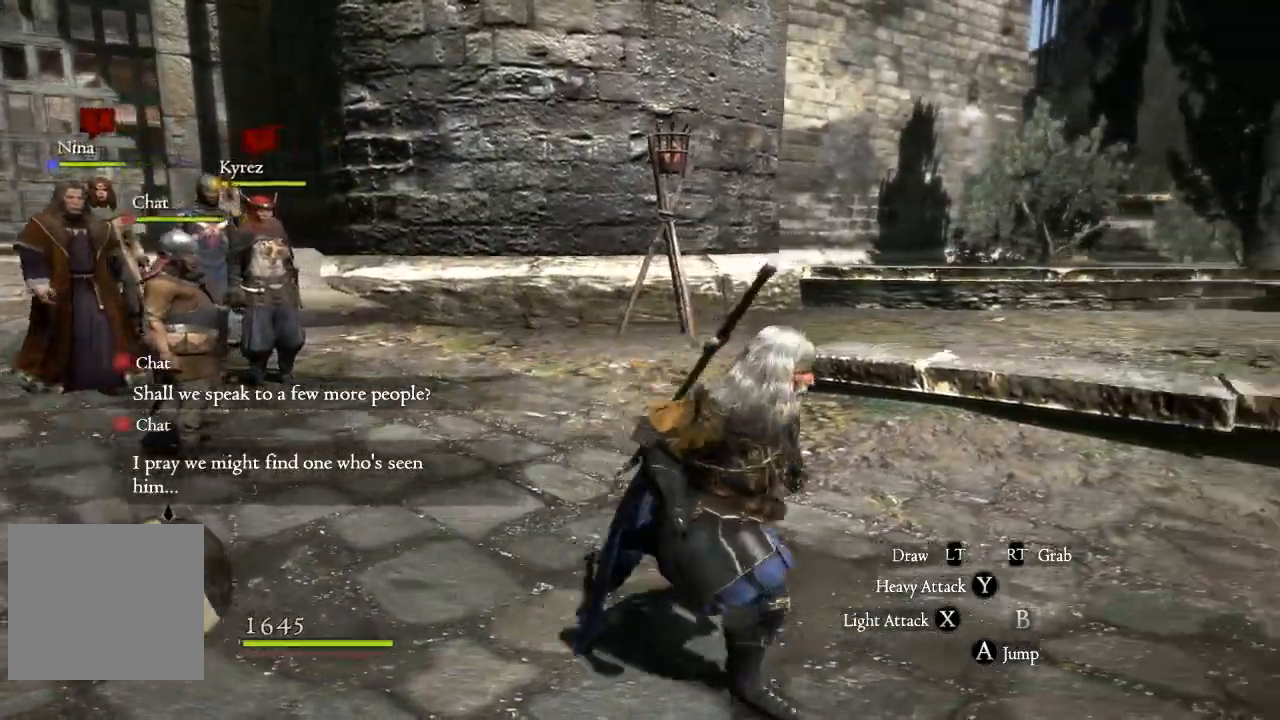
{"buttons": ["L3"], "left_stick": "up-right", "right_stick": "right", "events": [[183, "left_stick", "right"], [317, "left_stick", "up-right"], [417, "L3", "down"]]}